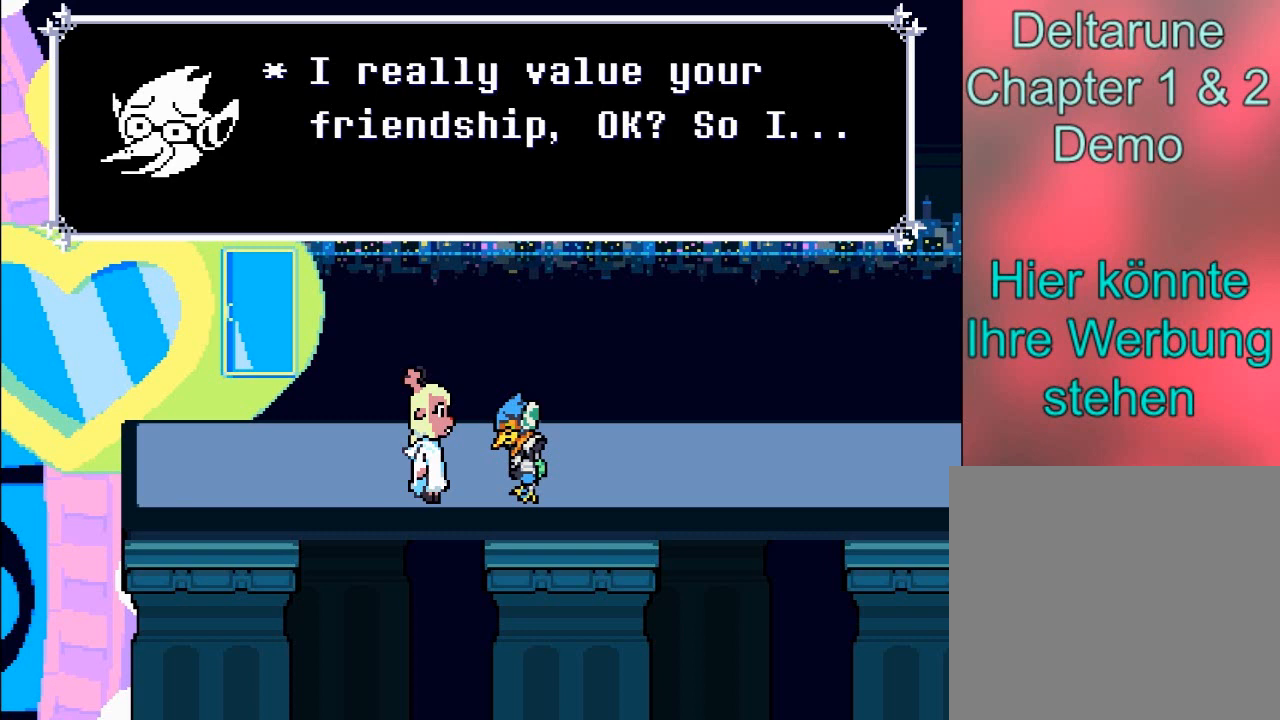
Gameplay with a controller (Xbox layout); each line is a JSON object with the inputs held at the frame after it. "events" lists button and stick changes between this image and that frame as [ms after this image, input, new state], when the widget could be followed in between. Not read: L3 R3 right_stick.
{"buttons": ["A"], "left_stick": "center", "events": [[501, "A", "down"]]}
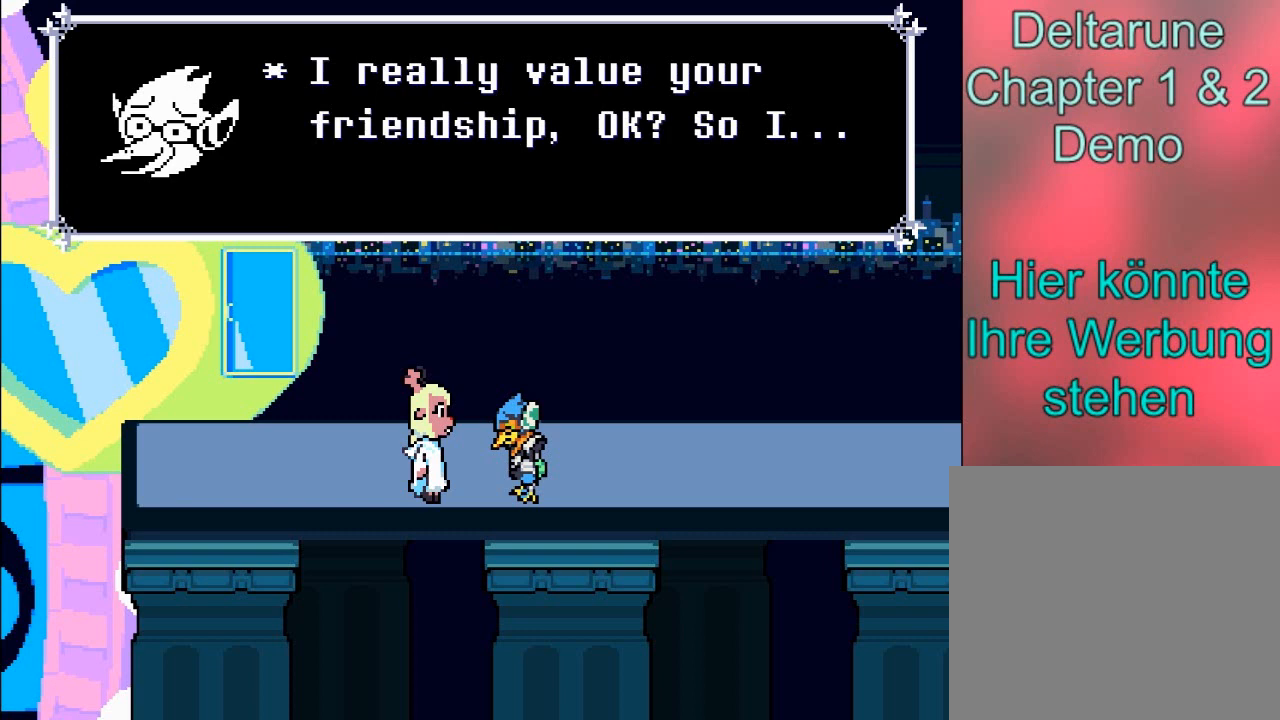
{"buttons": [], "left_stick": "center", "events": [[200, "A", "up"]]}
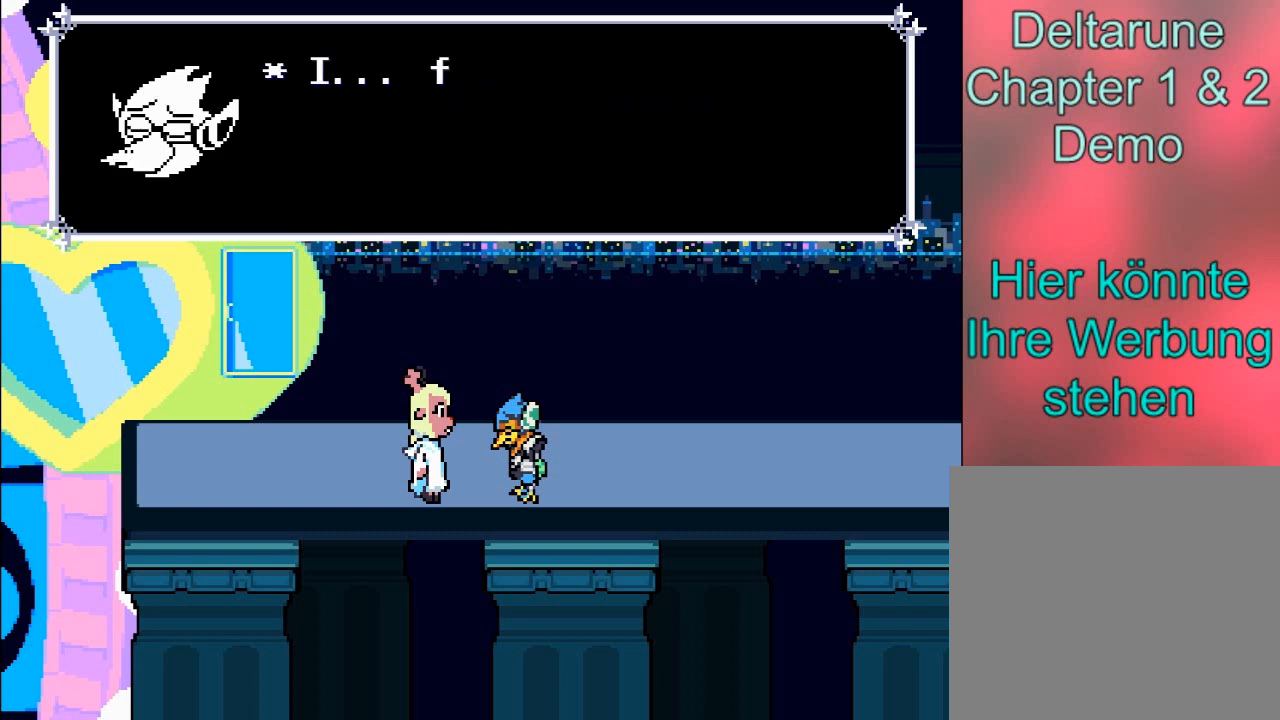
{"buttons": [], "left_stick": "center", "events": []}
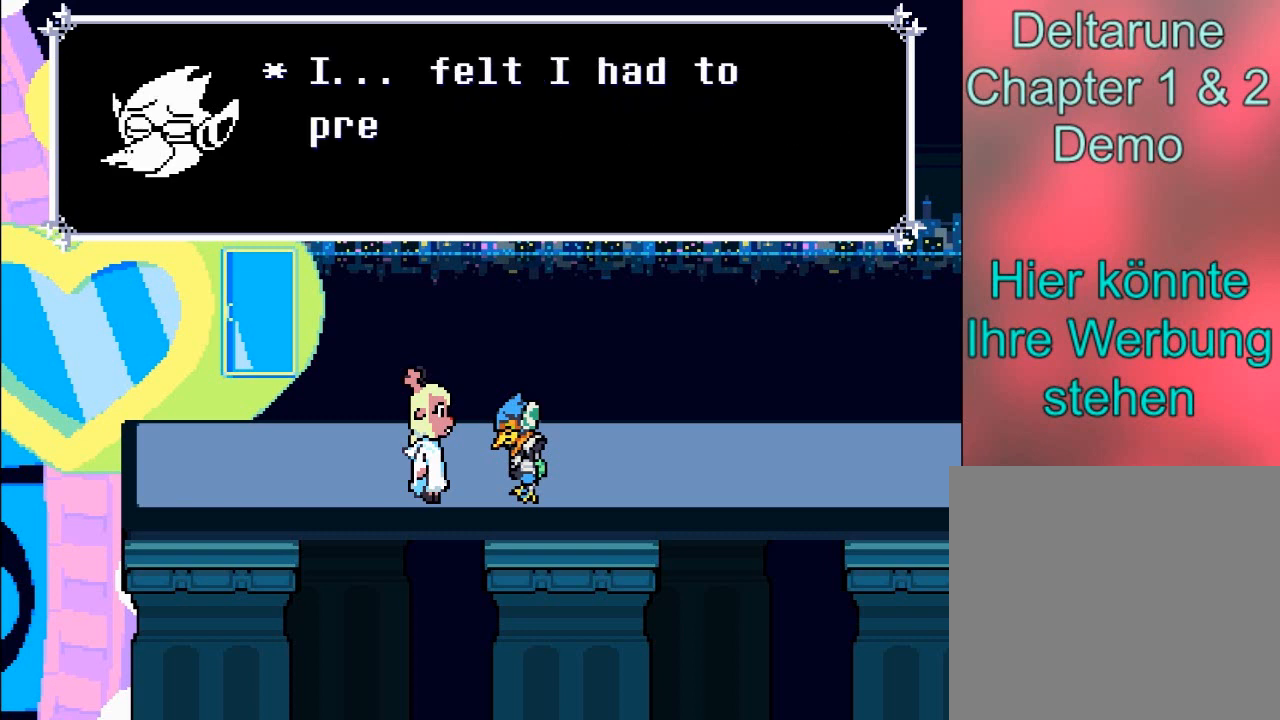
{"buttons": [], "left_stick": "center", "events": []}
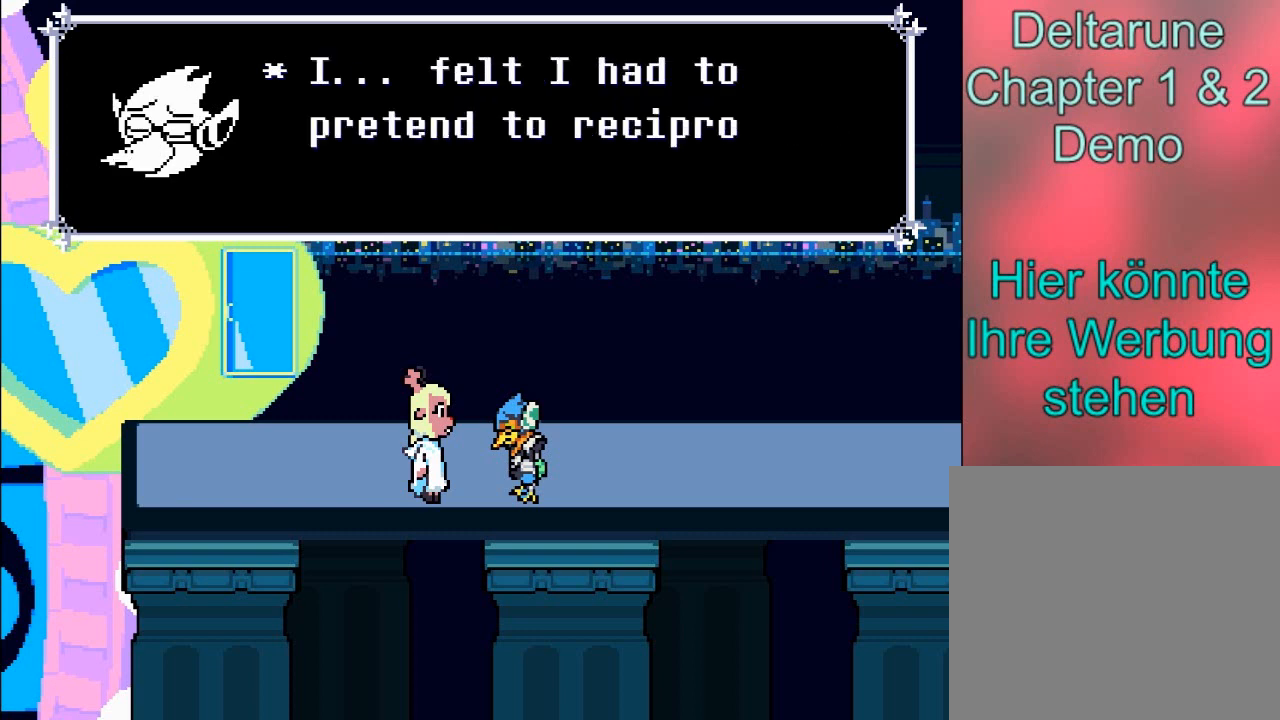
{"buttons": [], "left_stick": "center", "events": []}
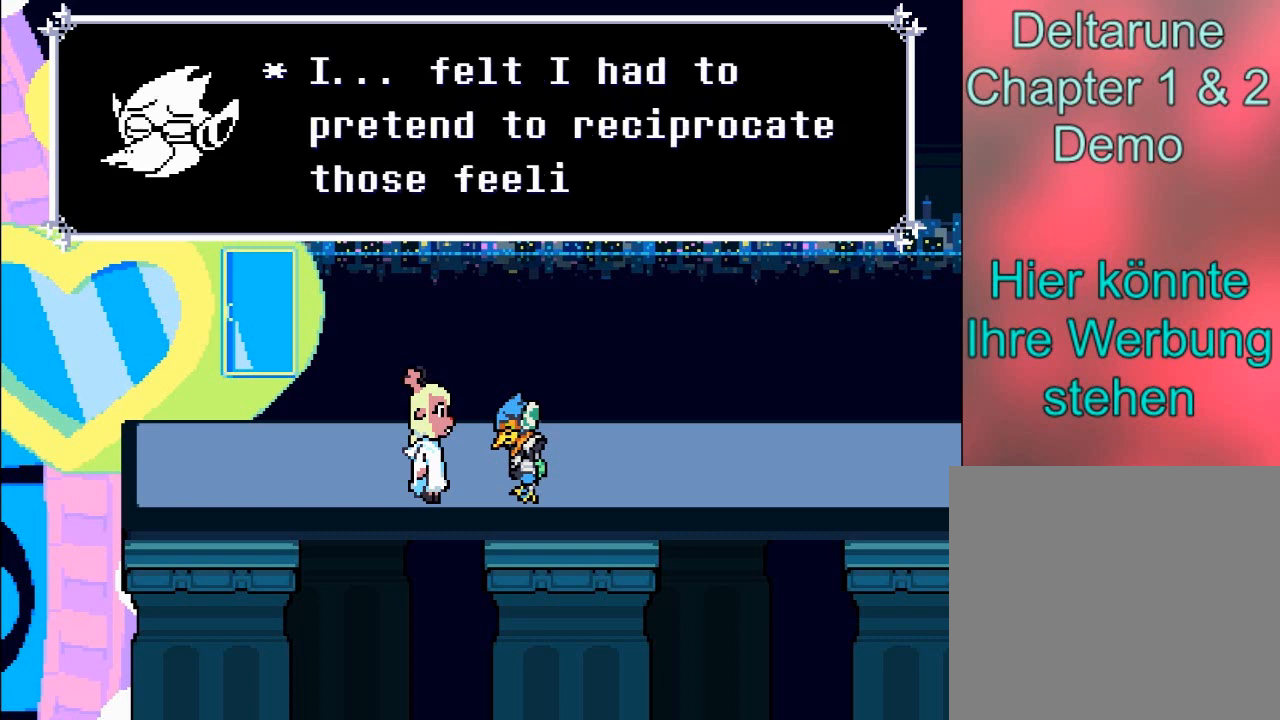
{"buttons": [], "left_stick": "center", "events": []}
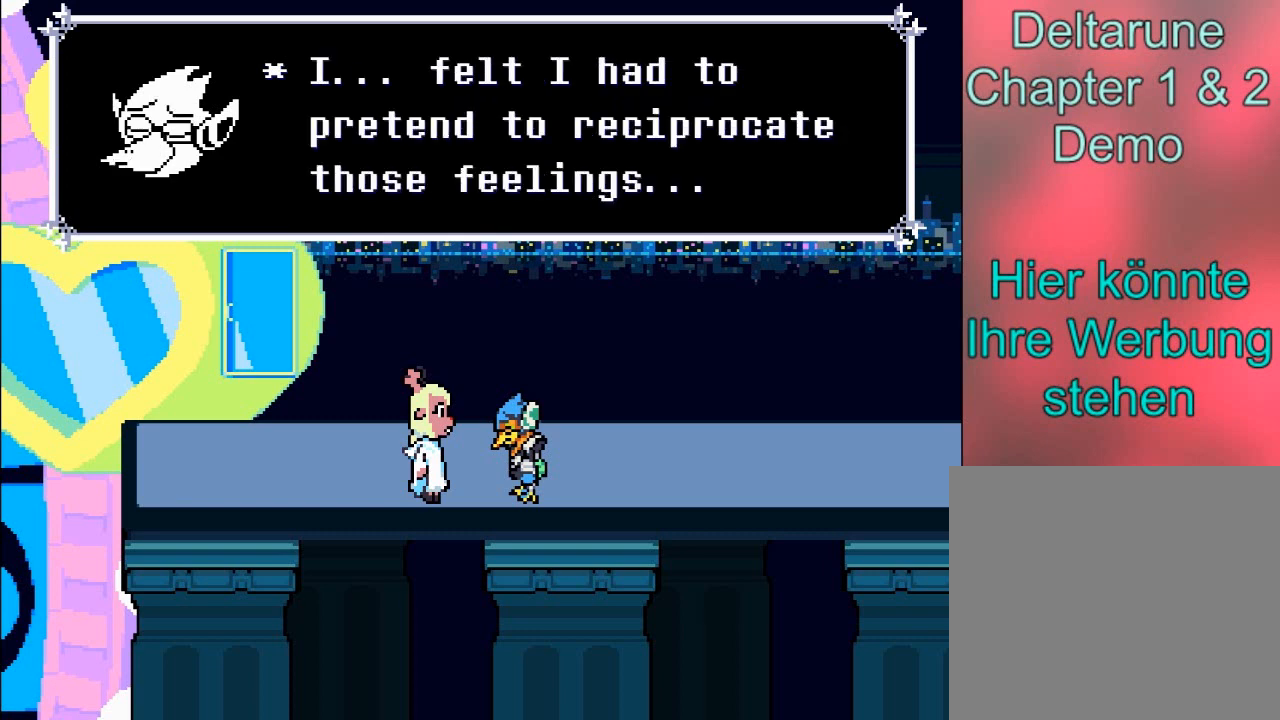
{"buttons": [], "left_stick": "center", "events": []}
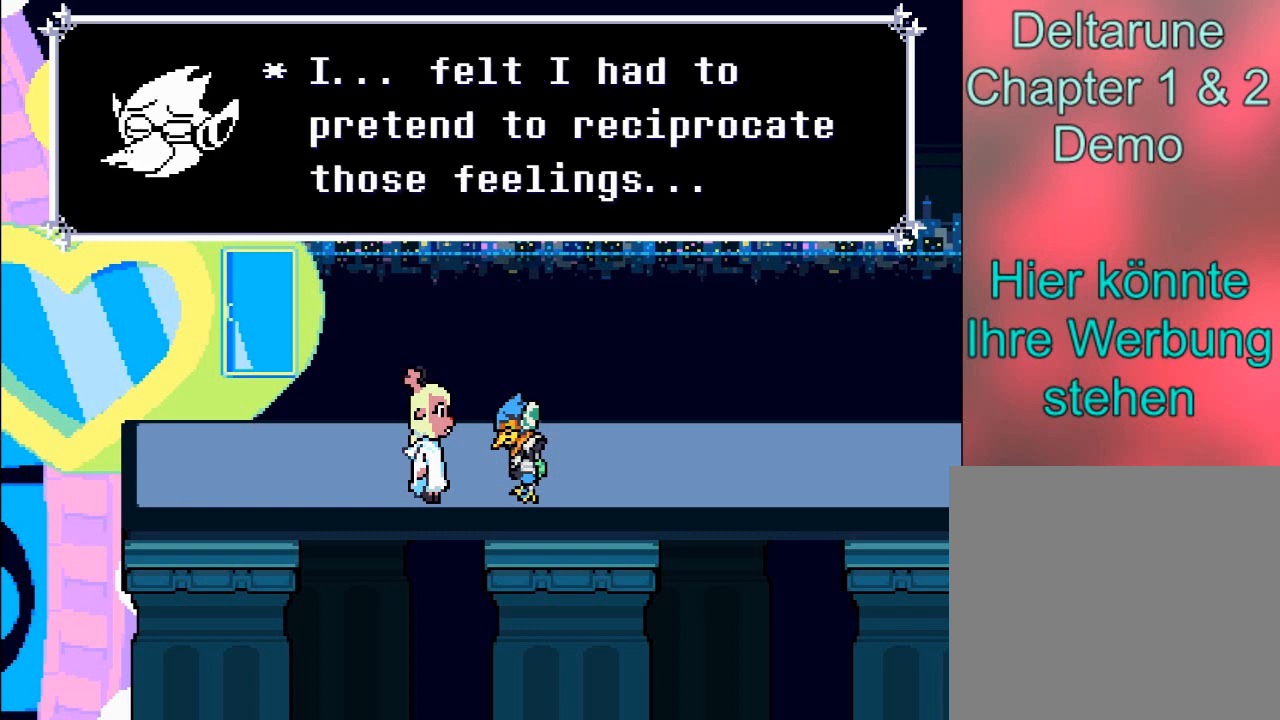
{"buttons": [], "left_stick": "center", "events": []}
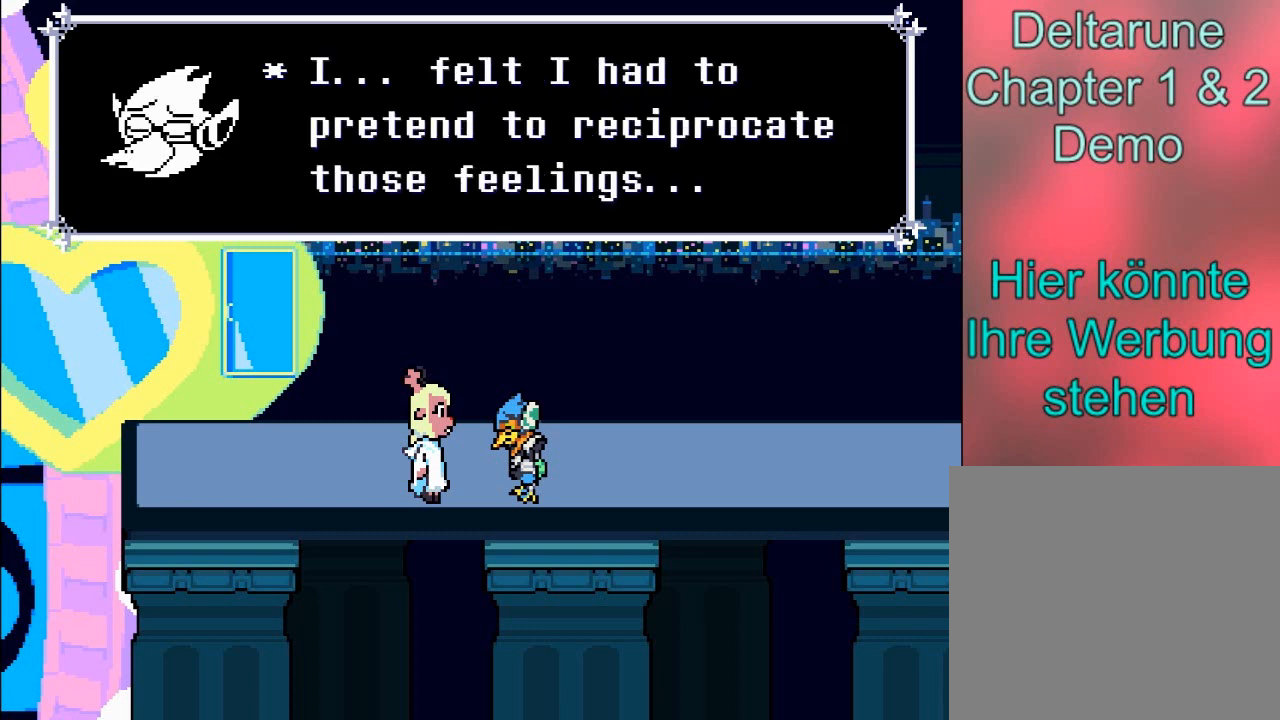
{"buttons": [], "left_stick": "center", "events": []}
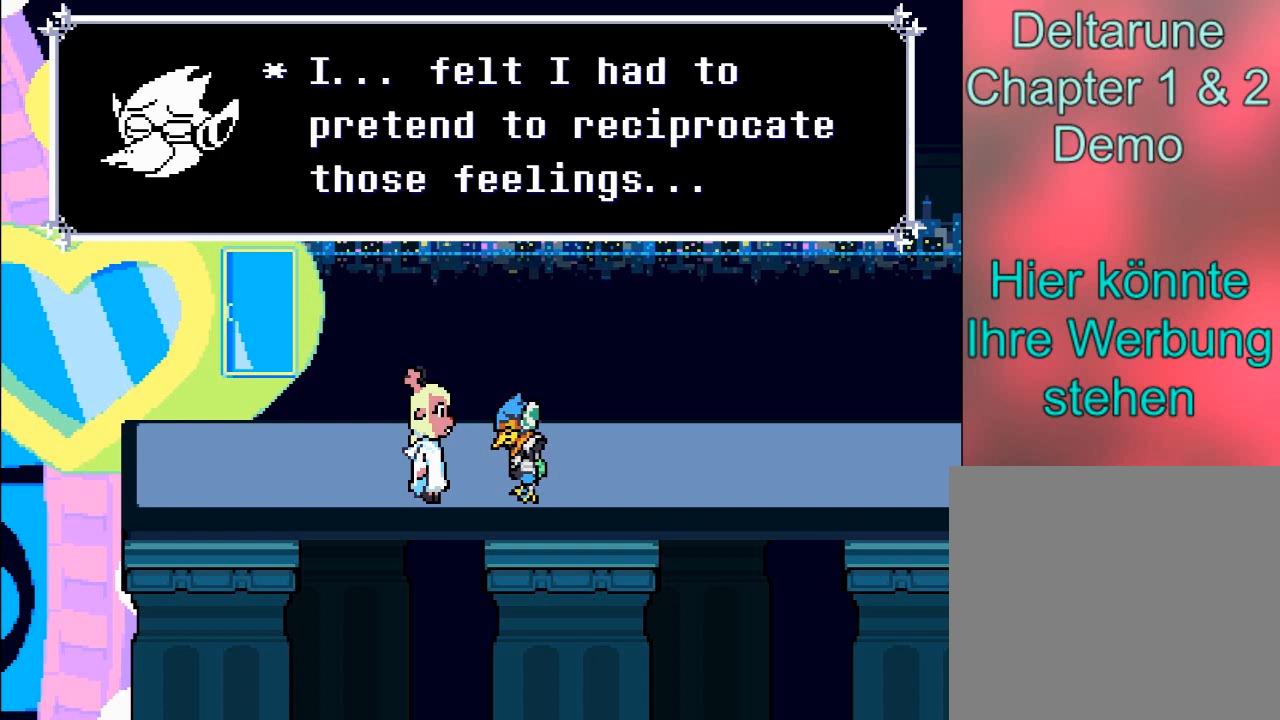
{"buttons": [], "left_stick": "center", "events": []}
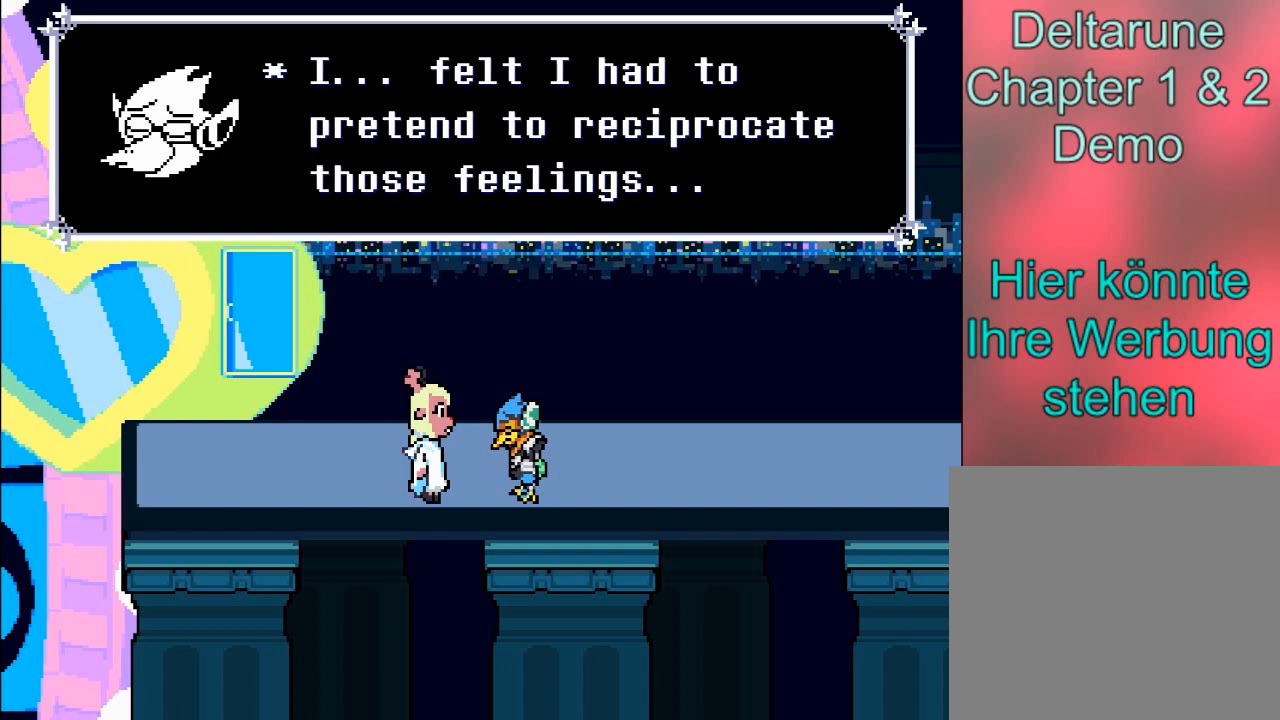
{"buttons": [], "left_stick": "center", "events": []}
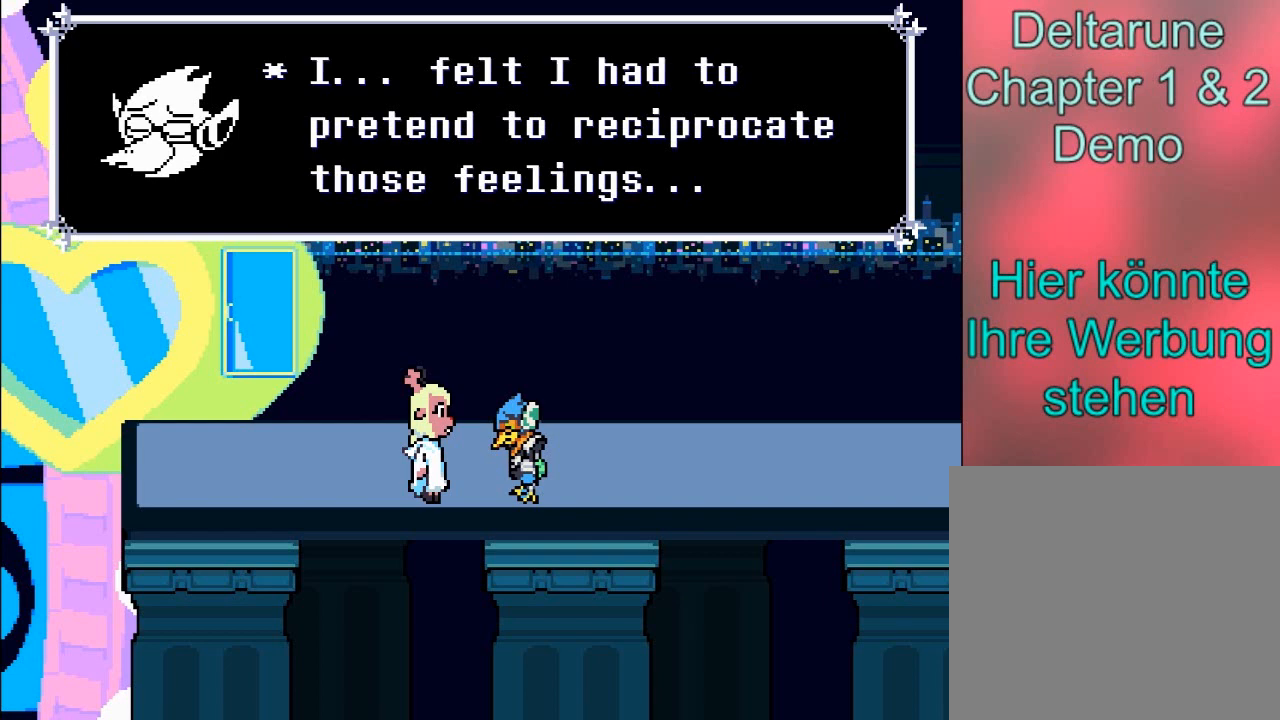
{"buttons": [], "left_stick": "center", "events": []}
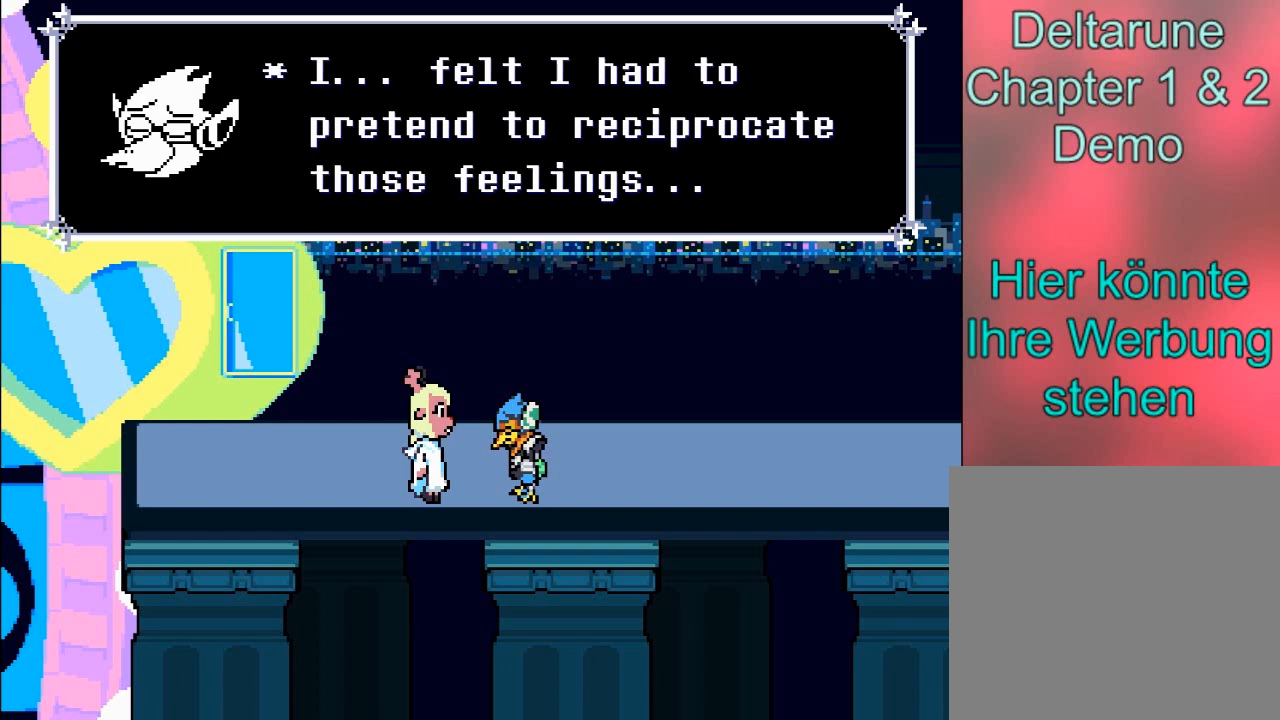
{"buttons": ["A"], "left_stick": "center", "events": [[401, "A", "down"]]}
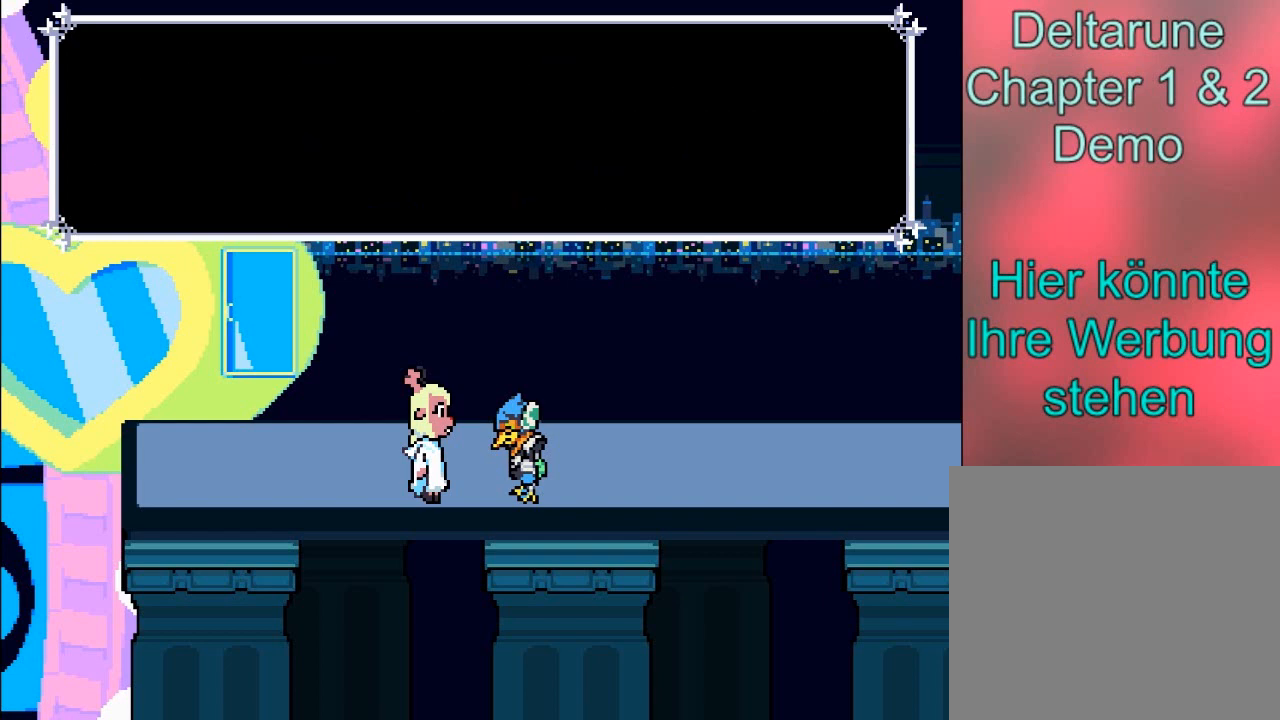
{"buttons": [], "left_stick": "center", "events": [[433, "A", "up"]]}
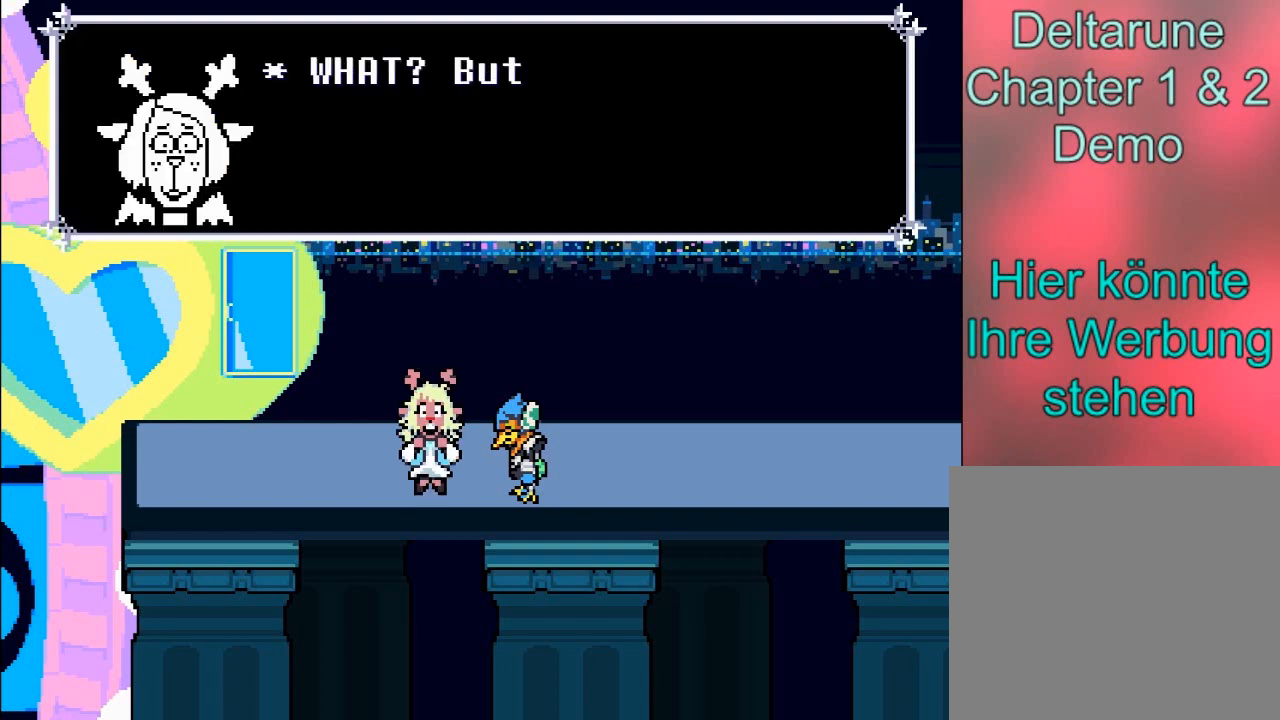
{"buttons": [], "left_stick": "center", "events": []}
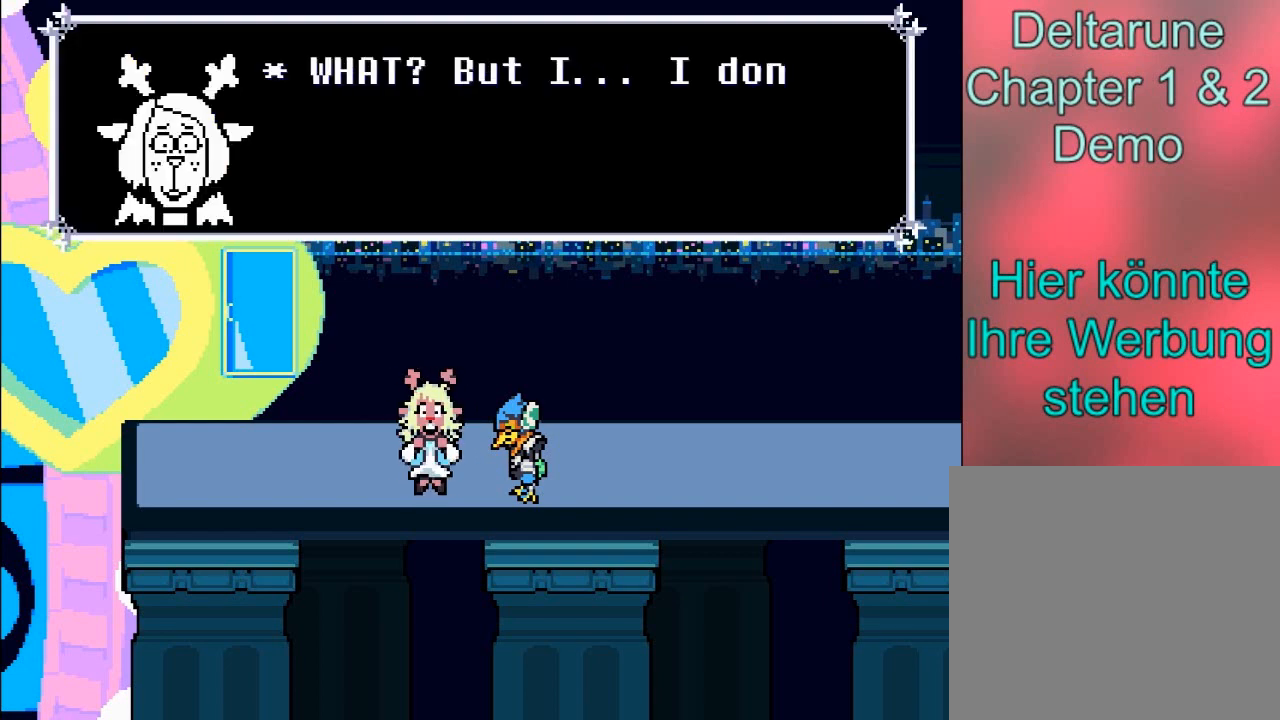
{"buttons": [], "left_stick": "center", "events": []}
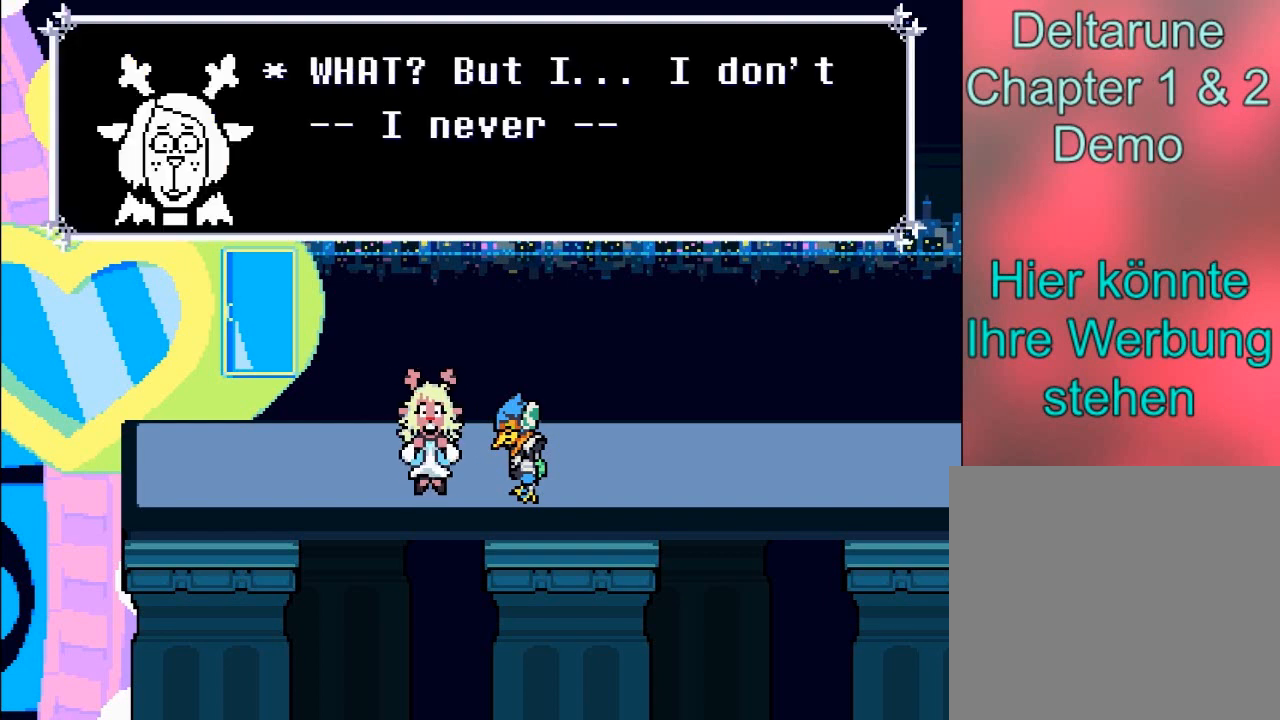
{"buttons": [], "left_stick": "center", "events": []}
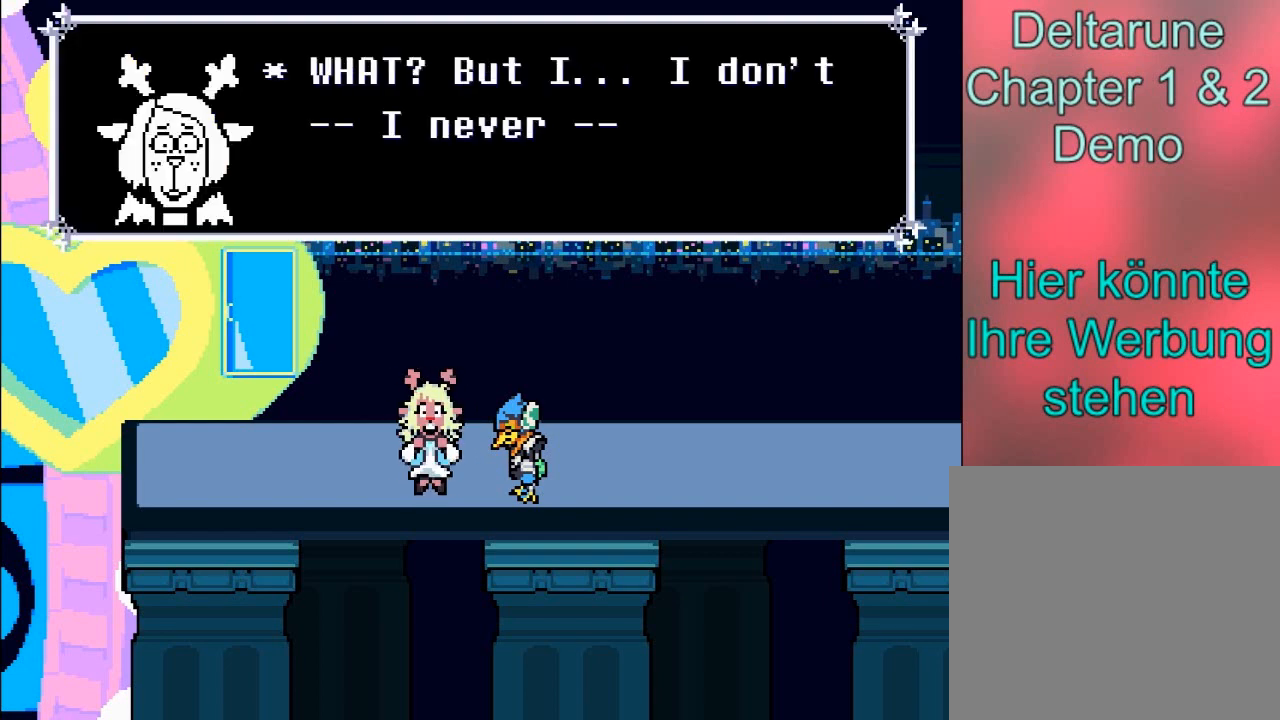
{"buttons": [], "left_stick": "center", "events": []}
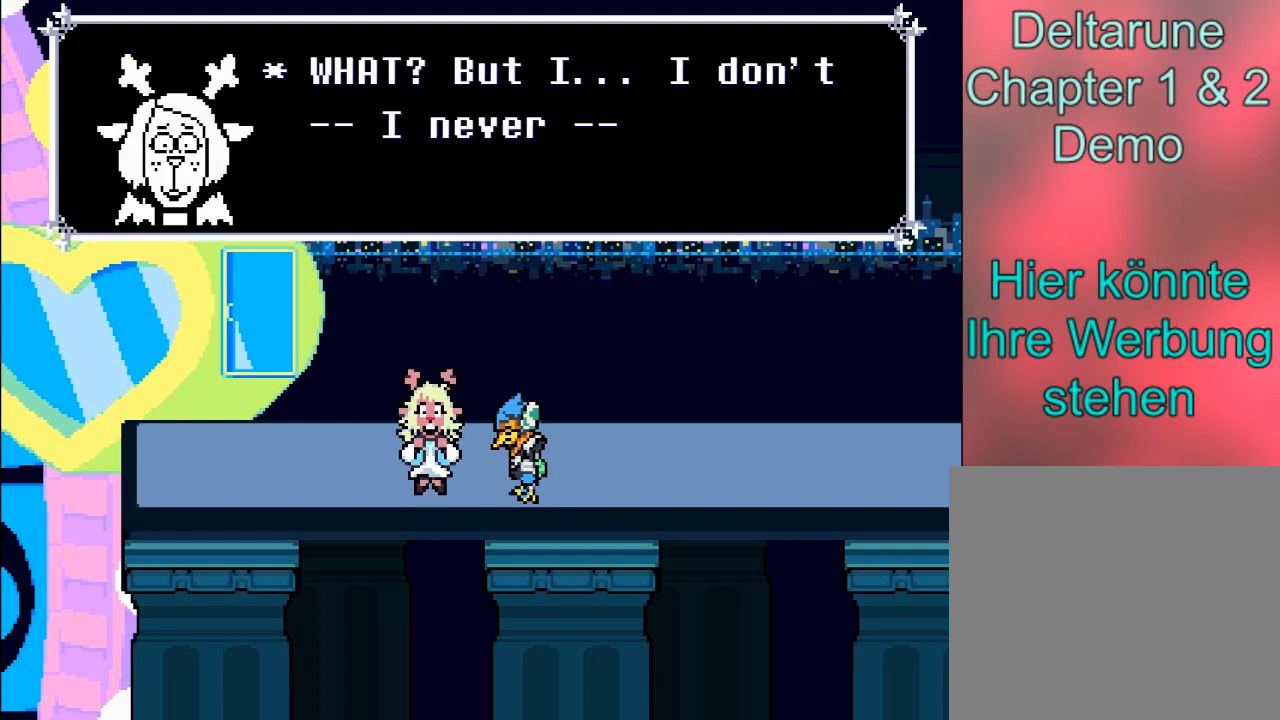
{"buttons": [], "left_stick": "center", "events": [[100, "A", "down"], [401, "A", "up"]]}